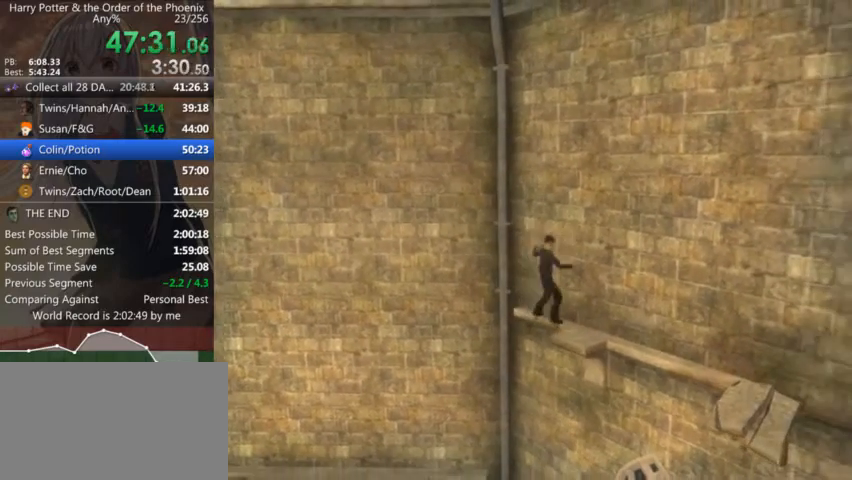
Gameplay with keyboard and mouse; each line is a JSON object with the keys and mouse buttons held at the frame after it. "events" lists presses ("down") and releases ("up") of "a", "c", "ctrl", "d", "down", "escape", "left", "return", "right", "s", "shift_l", "shift_r", "space", "tab", "up", "w", "mouse_left" and "mouse_right" between this image and that frame as [ms after this image, input, new state], when the widget could be followed in between. "mouse_left", "mouse_right" = the "left", "right" buttons of the "mouse" list. No other keys are recorded. Mouse movement is not recorded.
{"keys": ["d"], "mouse": [], "events": [[100, "shift_r", "down"], [134, "shift_r", "up"], [267, "shift_r", "down"], [334, "shift_r", "up"], [434, "shift_r", "down"], [500, "shift_r", "up"]]}
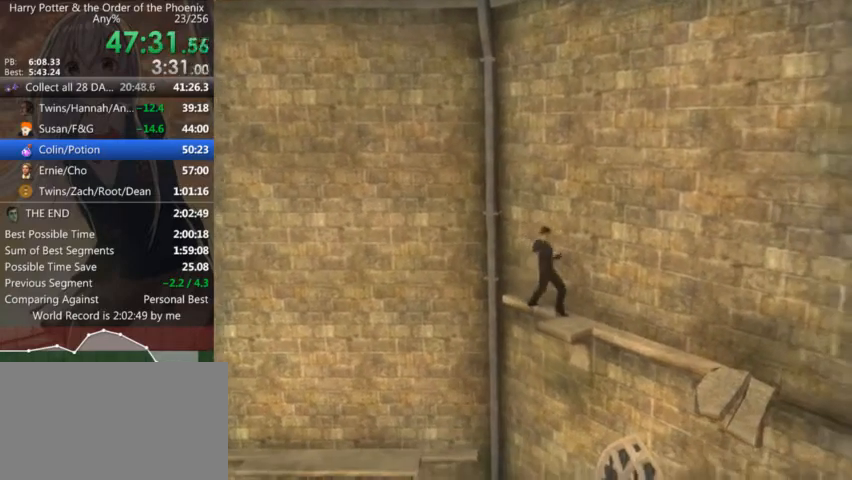
{"keys": ["d"], "mouse": [], "events": [[100, "shift_r", "down"], [167, "shift_r", "up"], [234, "shift_r", "down"], [334, "shift_r", "up"], [434, "shift_r", "down"], [467, "shift_r", "up"]]}
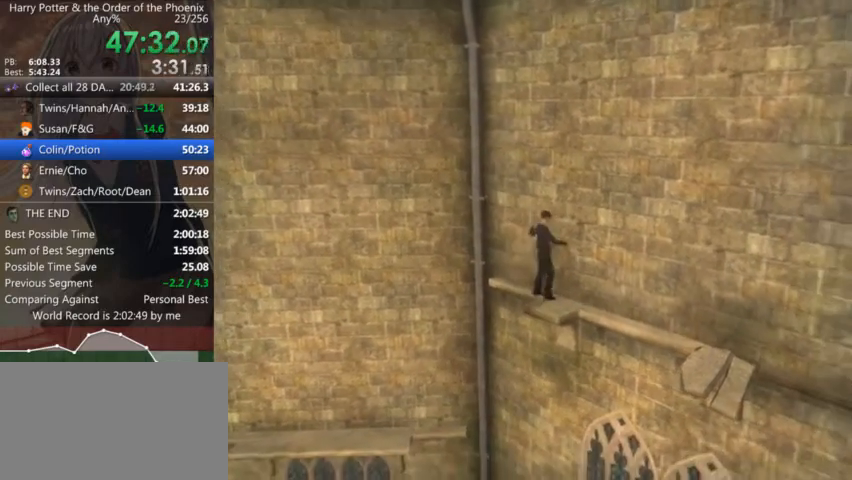
{"keys": ["a", "s"], "mouse": [], "events": [[67, "s", "down"], [234, "d", "up"], [400, "a", "down"]]}
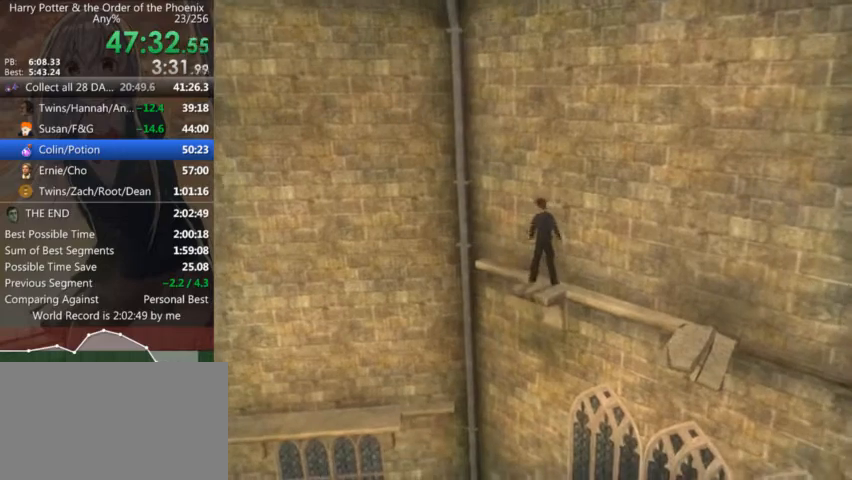
{"keys": ["s"], "mouse": [], "events": [[467, "a", "up"]]}
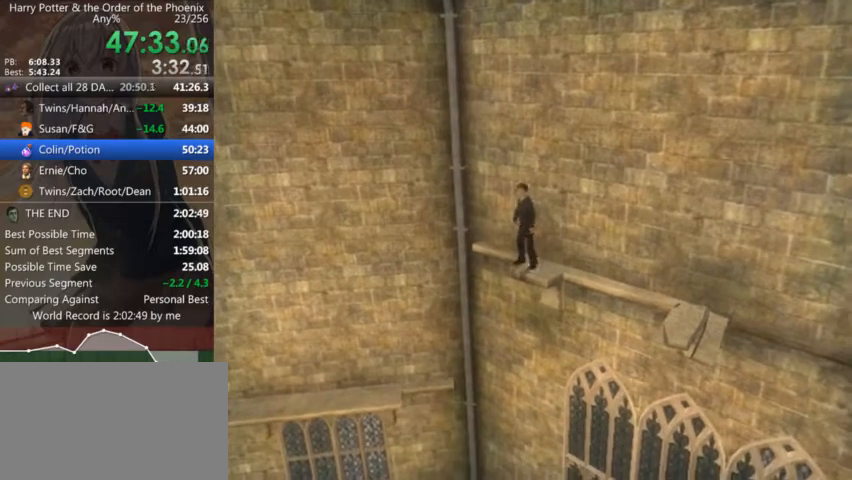
{"keys": [], "mouse": [], "events": [[334, "s", "up"]]}
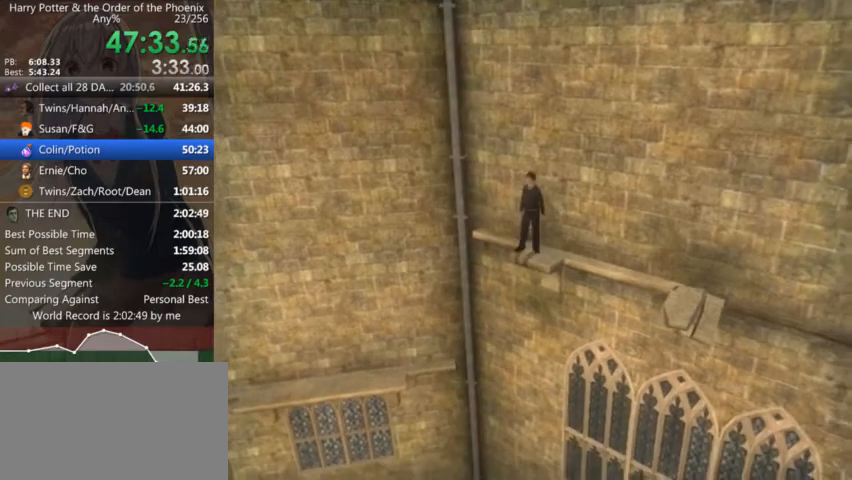
{"keys": ["d"], "mouse": [], "events": [[267, "up", "down"], [367, "up", "up"], [467, "d", "down"]]}
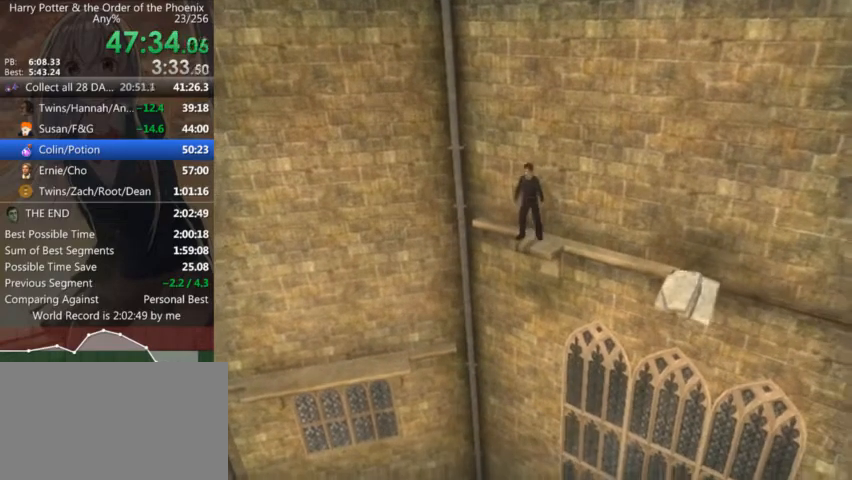
{"keys": ["d", "w"], "mouse": [], "events": [[234, "w", "down"]]}
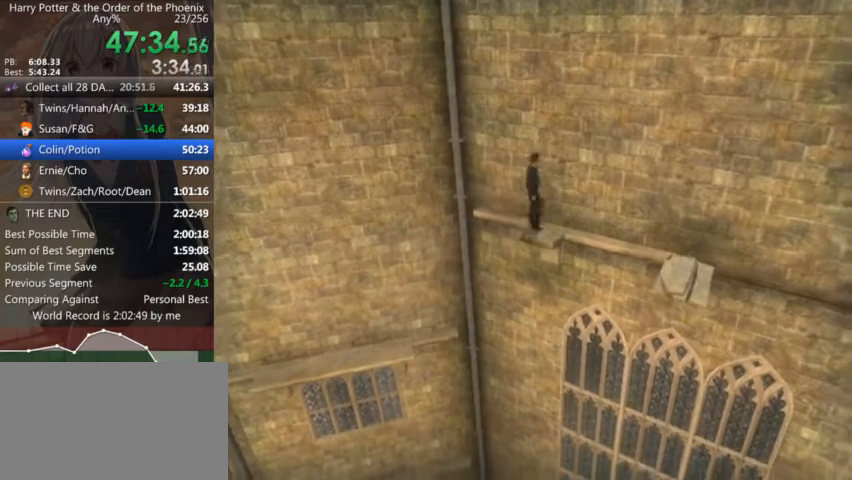
{"keys": ["d"], "mouse": [], "events": [[300, "w", "up"]]}
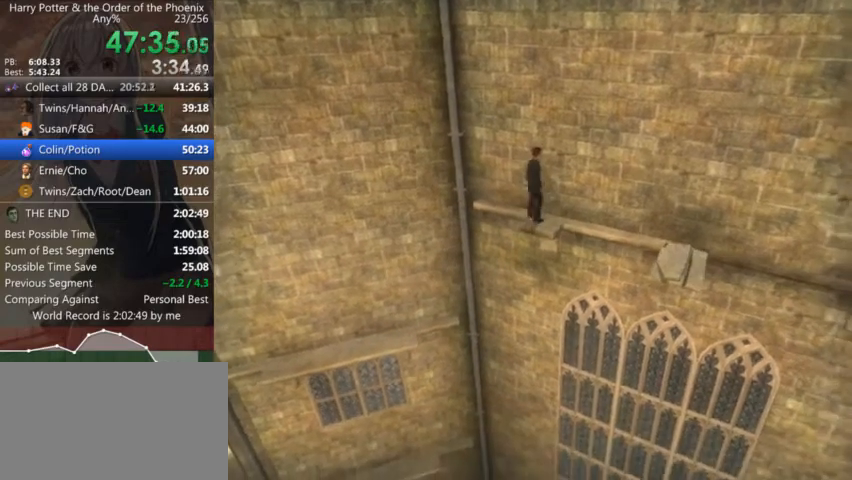
{"keys": ["d"], "mouse": [], "events": []}
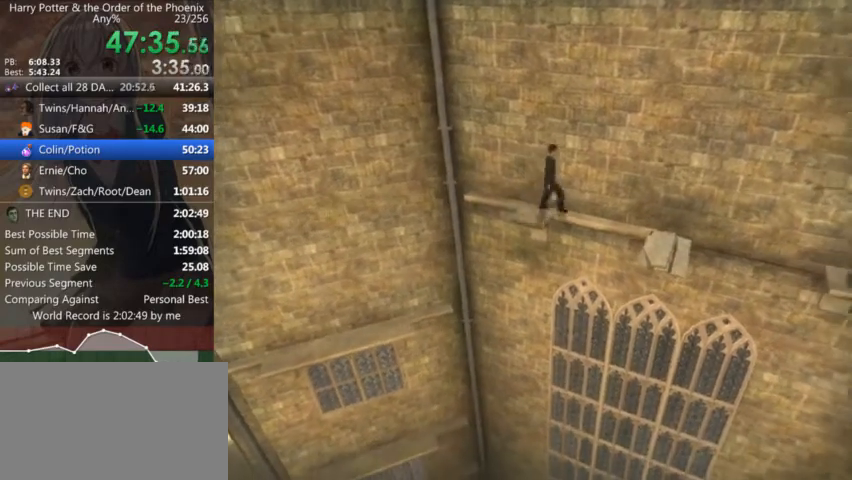
{"keys": ["right", "up"], "mouse": [], "events": [[100, "d", "up"], [134, "down", "down"], [200, "down", "up"], [467, "right", "down"], [500, "up", "down"]]}
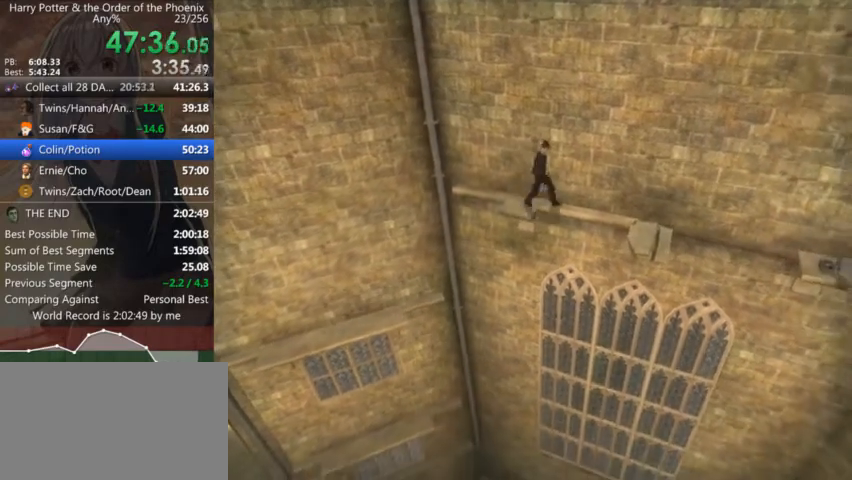
{"keys": ["right", "up"], "mouse": [], "events": [[100, "right", "up"], [167, "up", "up"], [200, "right", "down"], [300, "up", "down"], [334, "right", "up"], [400, "right", "down"], [400, "up", "up"], [467, "up", "down"]]}
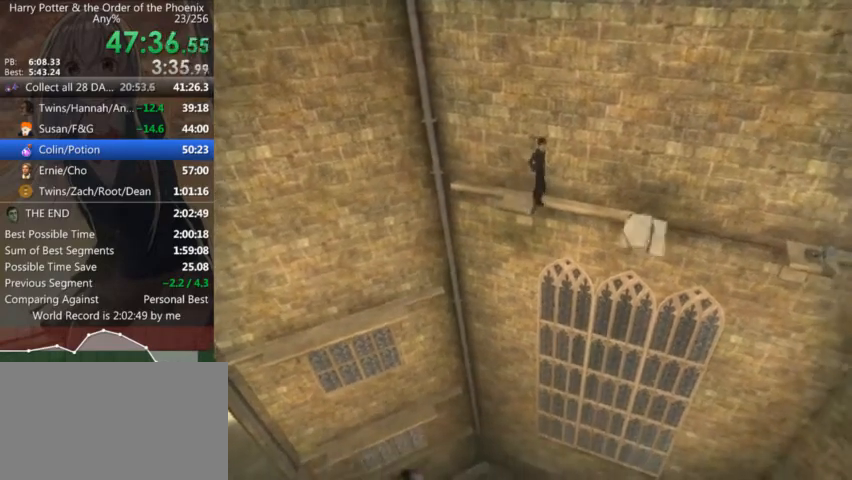
{"keys": ["right"], "mouse": [], "events": [[34, "right", "up"], [134, "right", "down"], [134, "up", "up"], [234, "up", "down"], [267, "right", "up"], [300, "right", "down"], [300, "up", "up"], [400, "up", "down"], [467, "right", "up"], [500, "right", "down"], [500, "up", "up"]]}
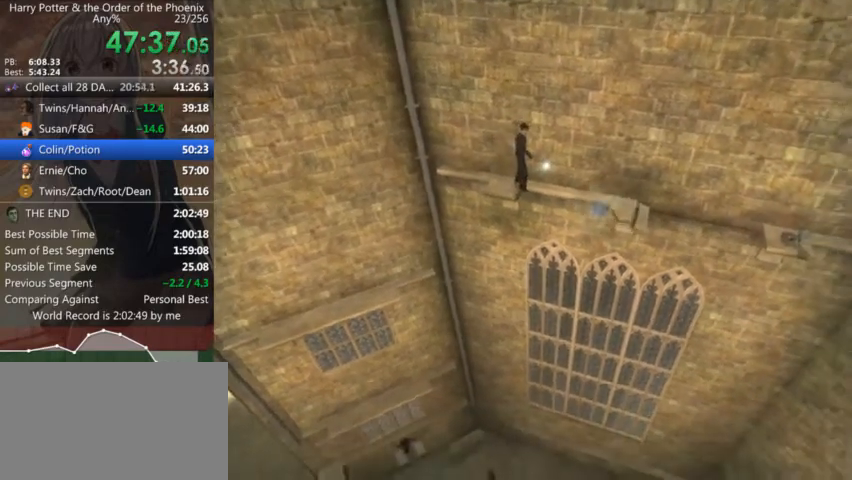
{"keys": ["down"], "mouse": [], "events": [[100, "right", "up"], [234, "down", "down"], [267, "down", "up"], [367, "down", "down"], [434, "down", "up"], [500, "down", "down"]]}
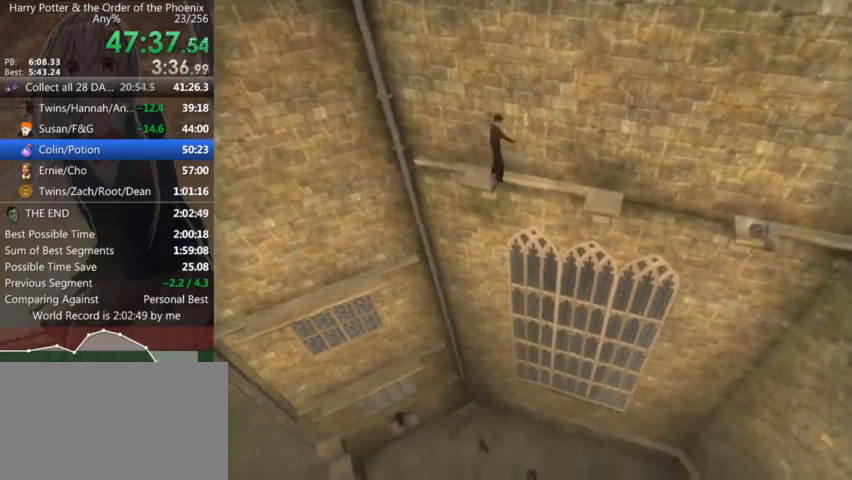
{"keys": ["down"], "mouse": [], "events": [[100, "down", "up"], [167, "down", "down"], [234, "down", "up"], [300, "down", "down"], [400, "down", "up"], [467, "down", "down"]]}
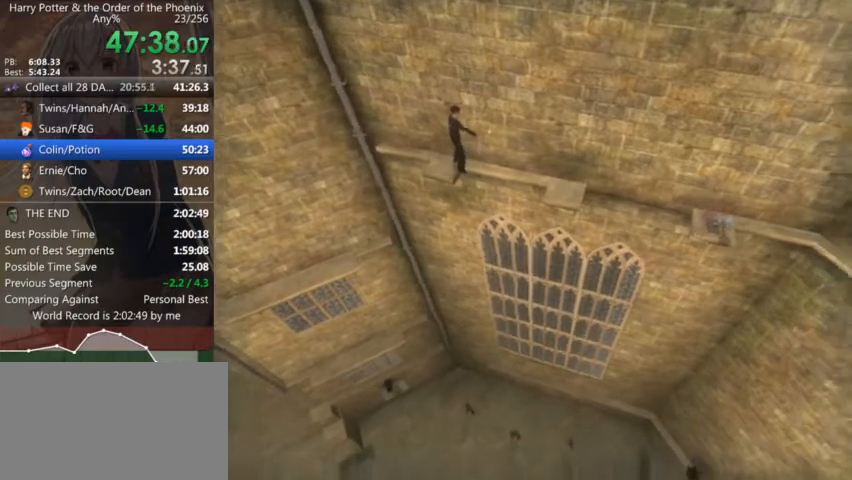
{"keys": [], "mouse": [], "events": [[34, "down", "up"], [134, "down", "down"], [167, "down", "up"], [267, "down", "down"], [300, "down", "up"], [400, "down", "down"], [434, "down", "up"]]}
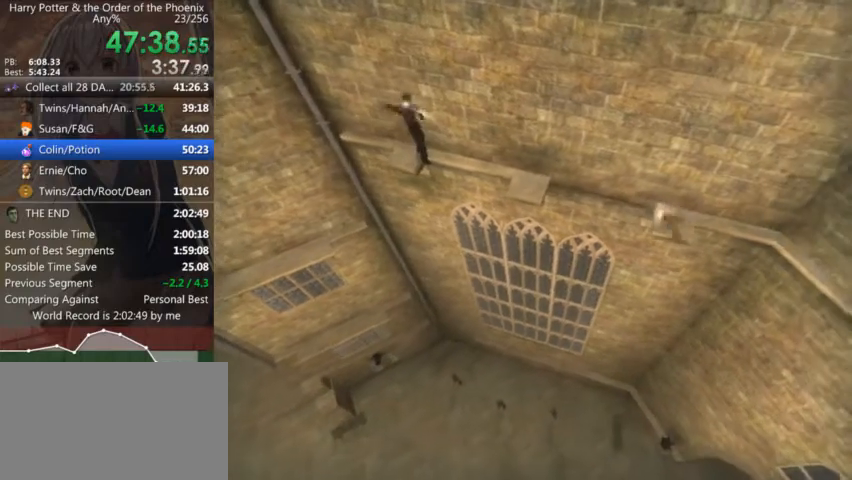
{"keys": ["a", "w"], "mouse": [], "events": [[34, "a", "down"], [34, "w", "down"], [267, "return", "down"], [334, "return", "up"], [434, "return", "down"], [467, "return", "up"]]}
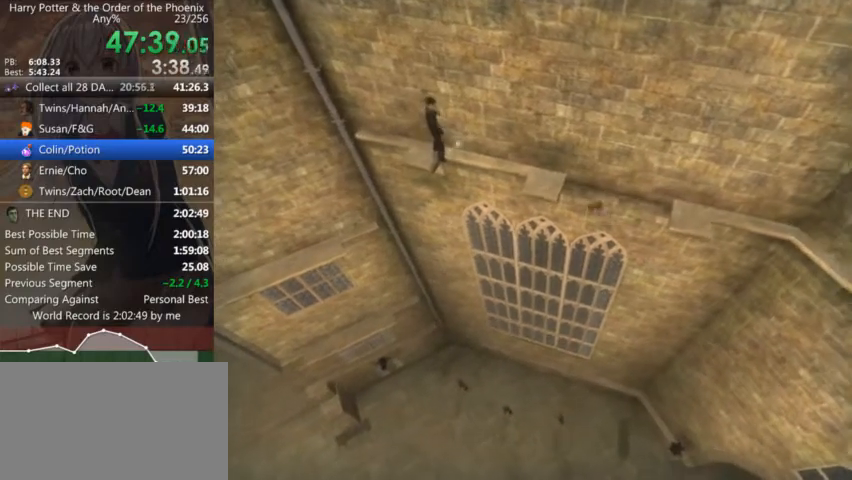
{"keys": ["a", "w"], "mouse": [], "events": [[67, "return", "down"], [100, "return", "up"], [200, "return", "down"], [300, "return", "up"], [400, "return", "down"], [434, "return", "up"]]}
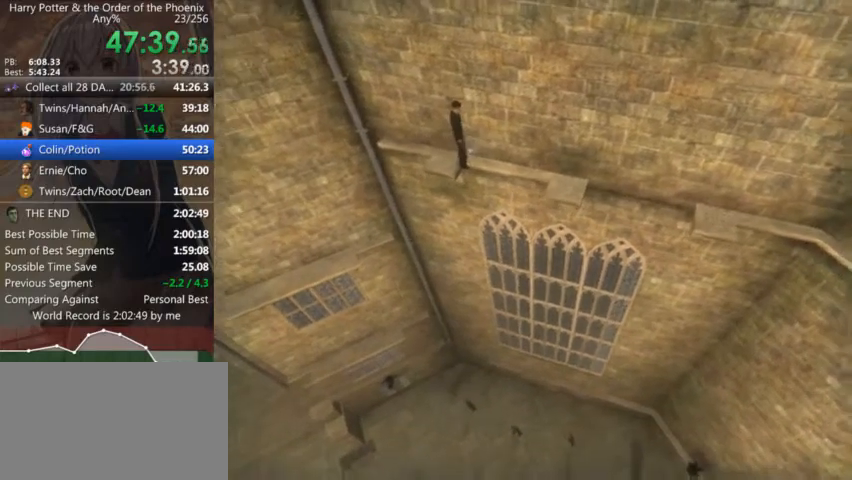
{"keys": ["a", "w"], "mouse": [], "events": [[34, "return", "down"], [134, "return", "up"], [234, "return", "down"], [267, "return", "up"], [367, "return", "down"], [400, "return", "up"]]}
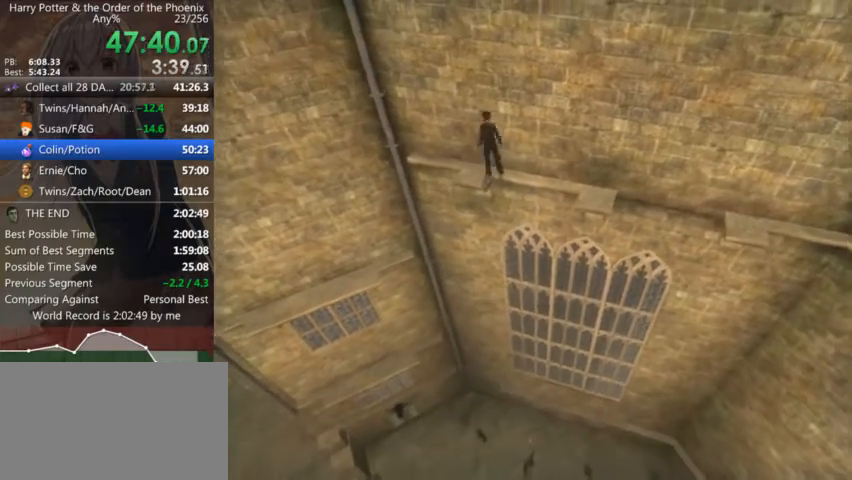
{"keys": ["a", "w"], "mouse": [], "events": []}
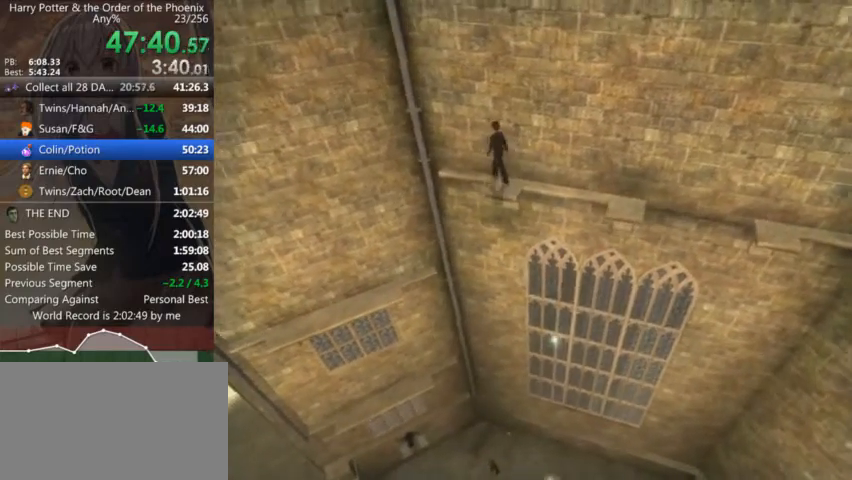
{"keys": ["a", "w"], "mouse": [], "events": []}
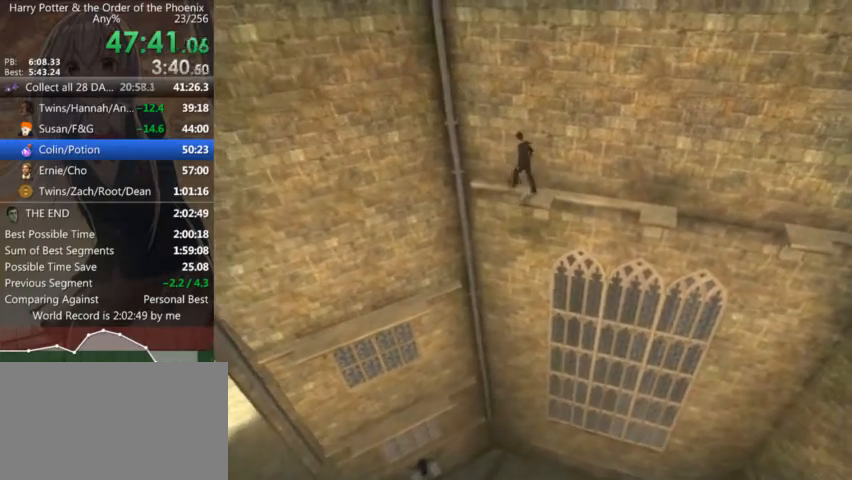
{"keys": ["a", "w"], "mouse": [], "events": []}
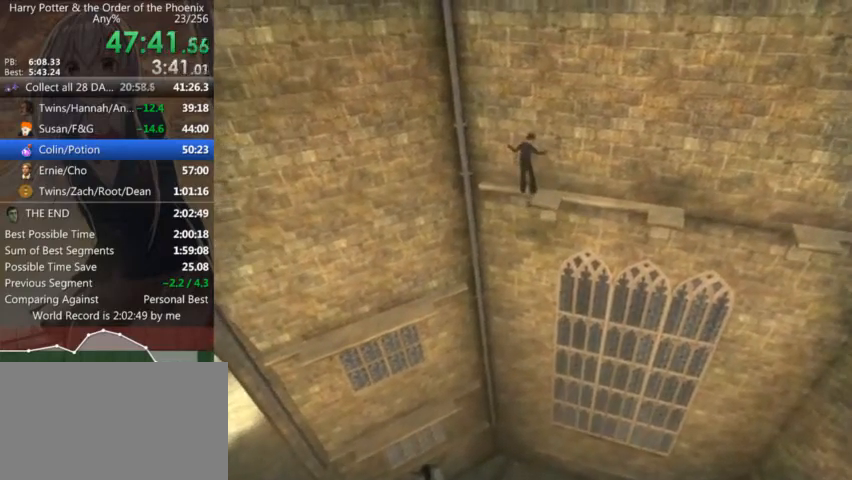
{"keys": ["a"], "mouse": [], "events": [[100, "shift_r", "down"], [134, "shift_r", "up"], [134, "w", "up"], [234, "shift_r", "down"], [267, "shift_r", "up"], [367, "shift_r", "down"], [434, "shift_r", "up"]]}
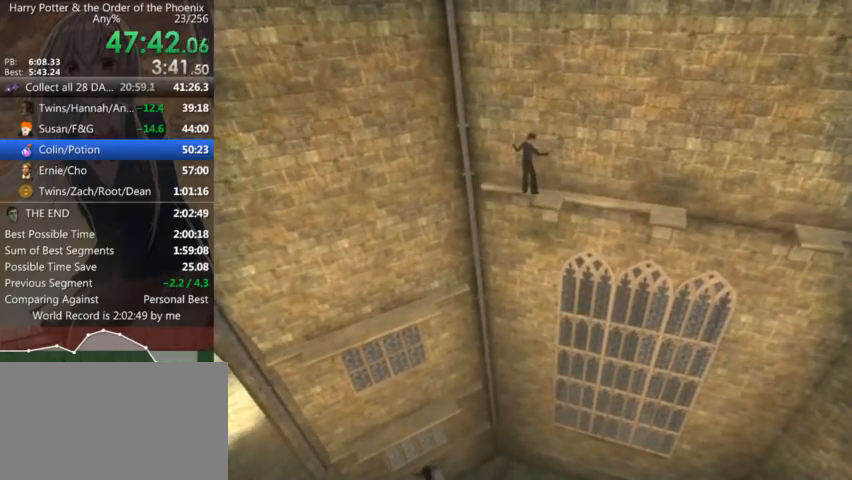
{"keys": ["a"], "mouse": [], "events": [[67, "shift_r", "down"], [100, "shift_r", "up"], [200, "shift_r", "down"], [300, "shift_r", "up"], [400, "shift_r", "down"], [434, "shift_r", "up"]]}
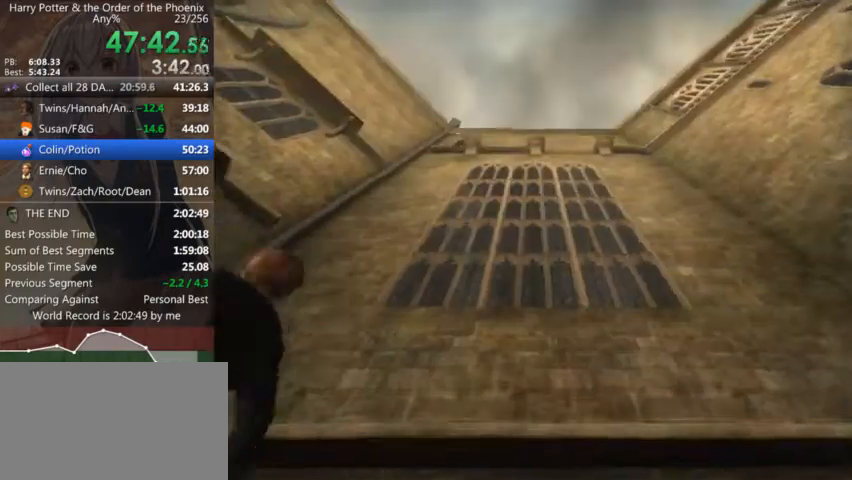
{"keys": ["a"], "mouse": [], "events": [[67, "shift_r", "down"], [134, "shift_r", "up"], [234, "shift_r", "down"], [300, "shift_r", "up"], [400, "shift_r", "down"], [467, "shift_r", "up"]]}
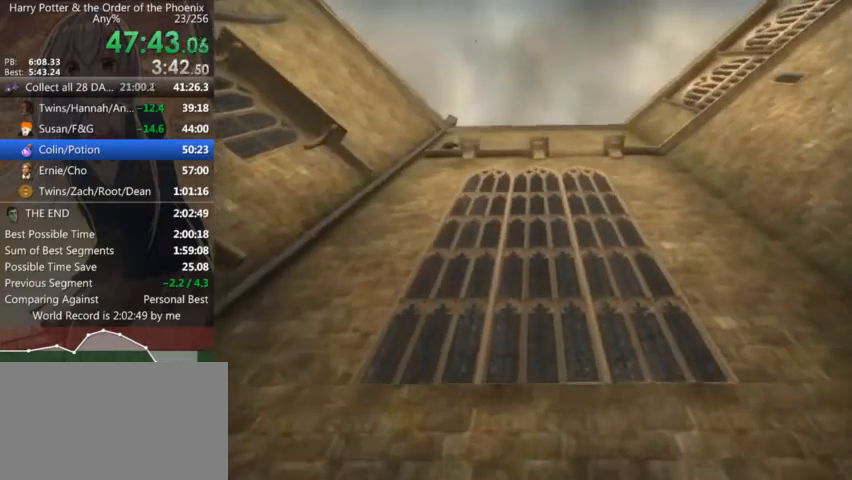
{"keys": ["a", "shift_r"], "mouse": [], "events": [[34, "shift_r", "down"], [100, "shift_r", "up"], [200, "shift_r", "down"], [267, "shift_r", "up"], [367, "shift_r", "down"], [400, "shift_r", "up"], [500, "shift_r", "down"]]}
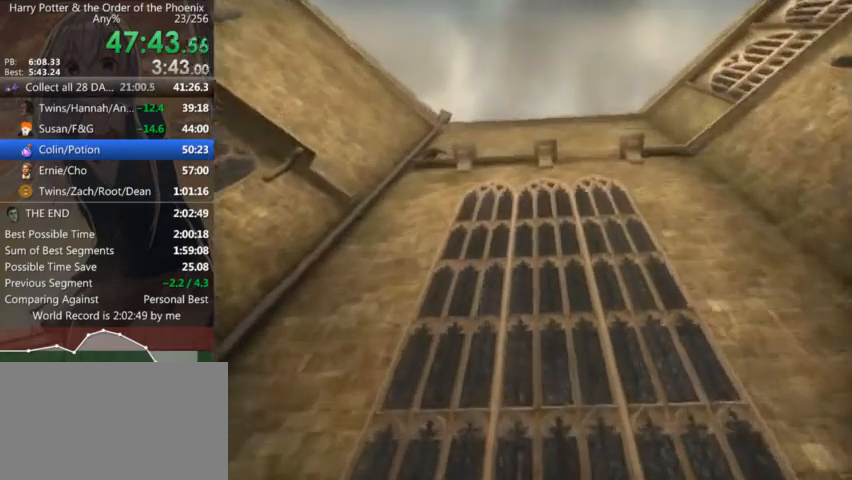
{"keys": ["a", "s", "shift_l"], "mouse": [], "events": [[100, "shift_r", "up"], [200, "shift_r", "down"], [234, "shift_r", "up"], [400, "s", "down"], [434, "shift_l", "down"]]}
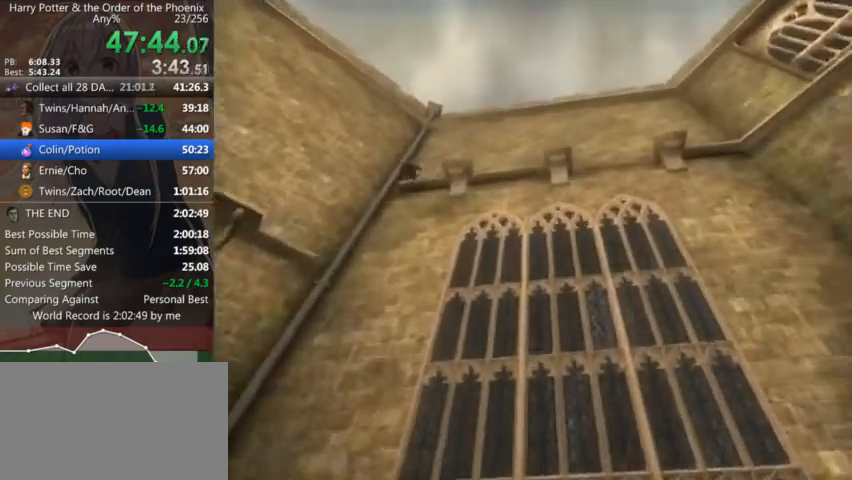
{"keys": ["s", "shift_l"], "mouse": [], "events": [[134, "a", "up"]]}
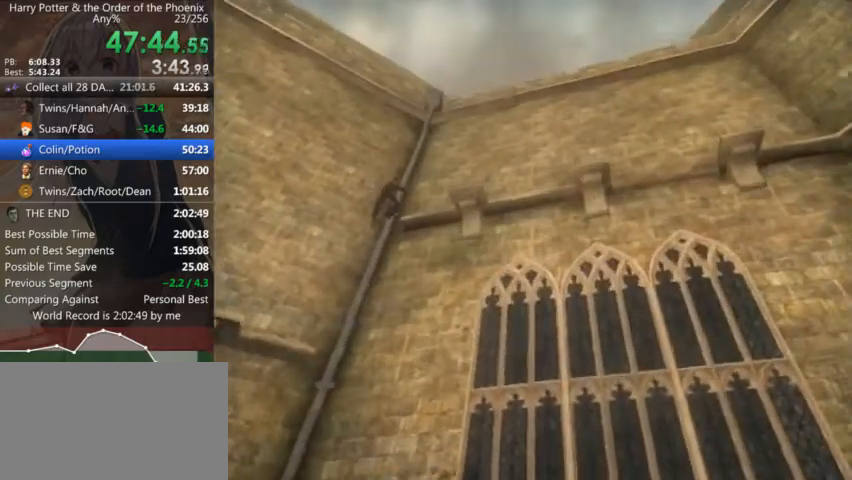
{"keys": ["s", "shift_l"], "mouse": [], "events": []}
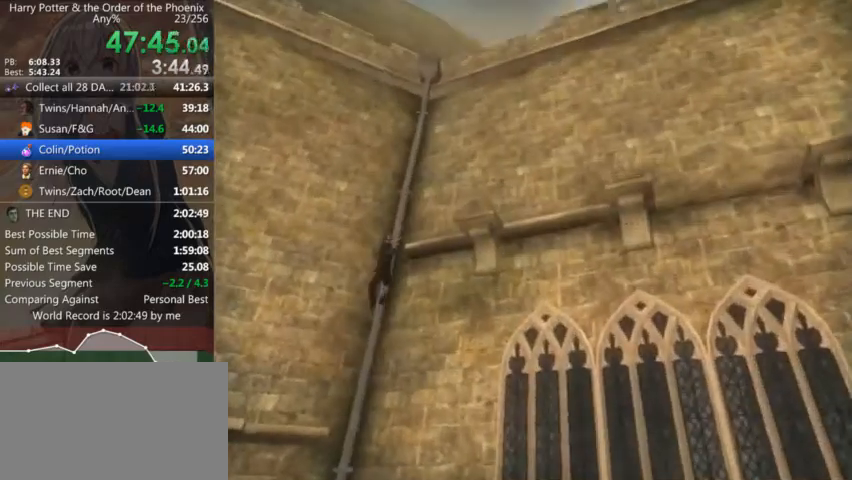
{"keys": ["s", "shift_l"], "mouse": [], "events": []}